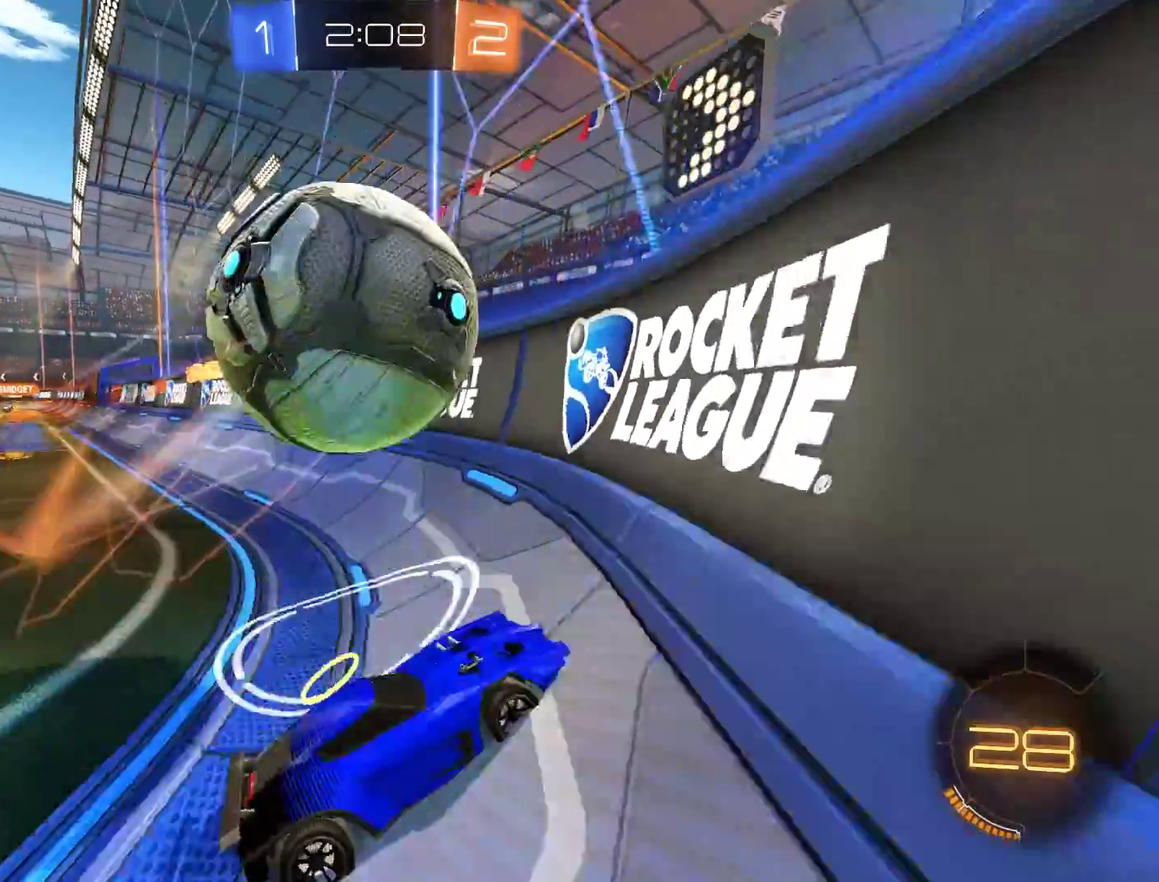
Gameplay with a controller (Xbox layout); each line is a JSON object with the inputs held at the frame after it. "events" lists button and stick changes between this image and that frame as [ms after this image, input, new state], when the widget could be followed in between.
{"buttons": ["B", "X"], "left_stick": "right", "right_stick": "center", "events": [[200, "X", "down"], [350, "X", "up"], [483, "X", "down"]]}
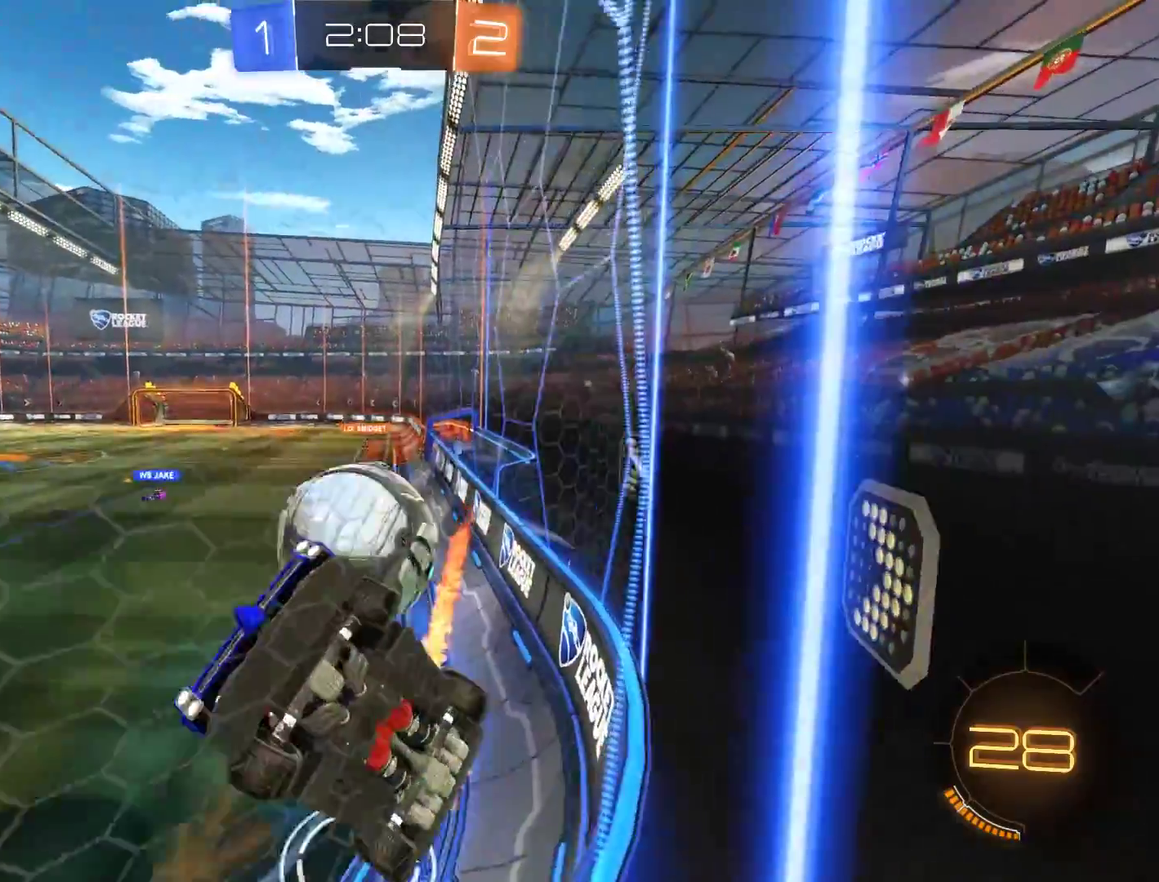
{"buttons": ["B"], "left_stick": "right", "right_stick": "center", "events": [[117, "X", "up"]]}
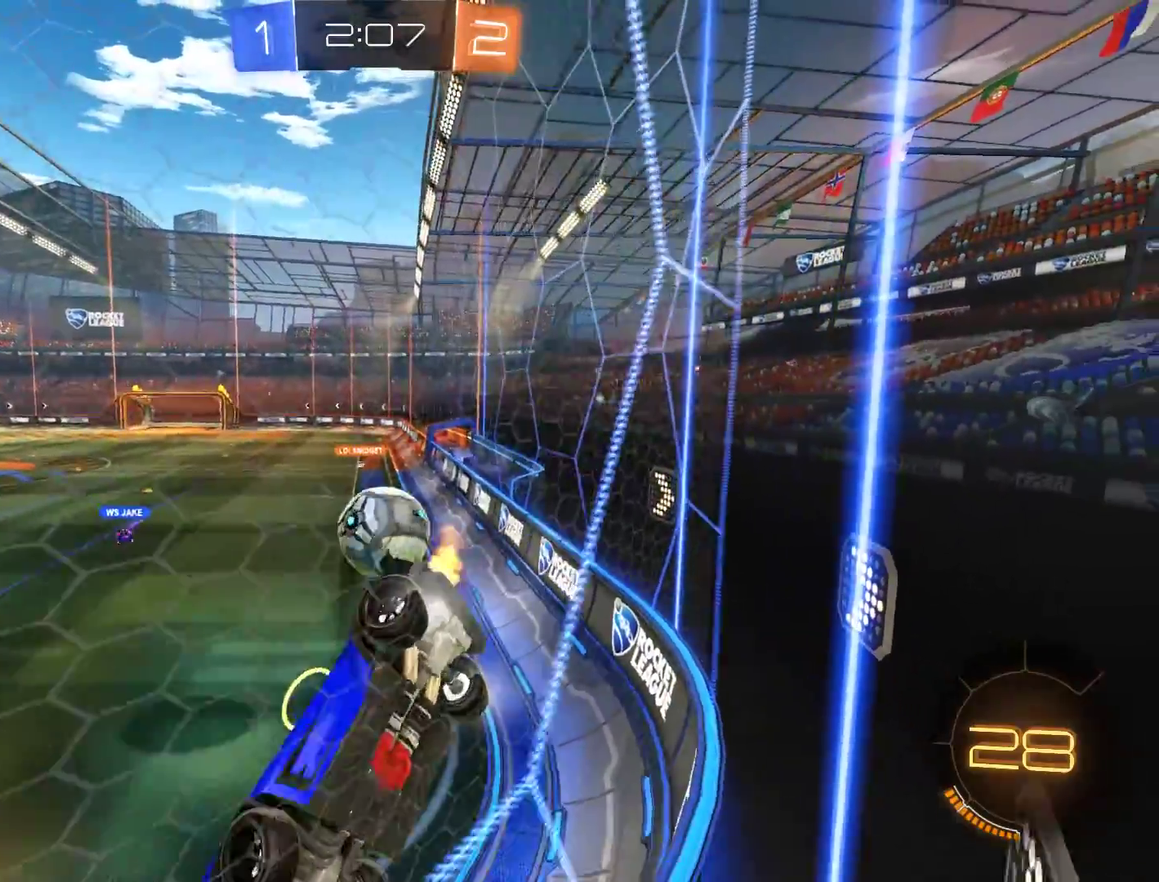
{"buttons": ["B", "R2"], "left_stick": "right", "right_stick": "center", "events": [[83, "R2", "down"], [83, "left_stick", "up-right"], [283, "left_stick", "center"], [417, "left_stick", "right"]]}
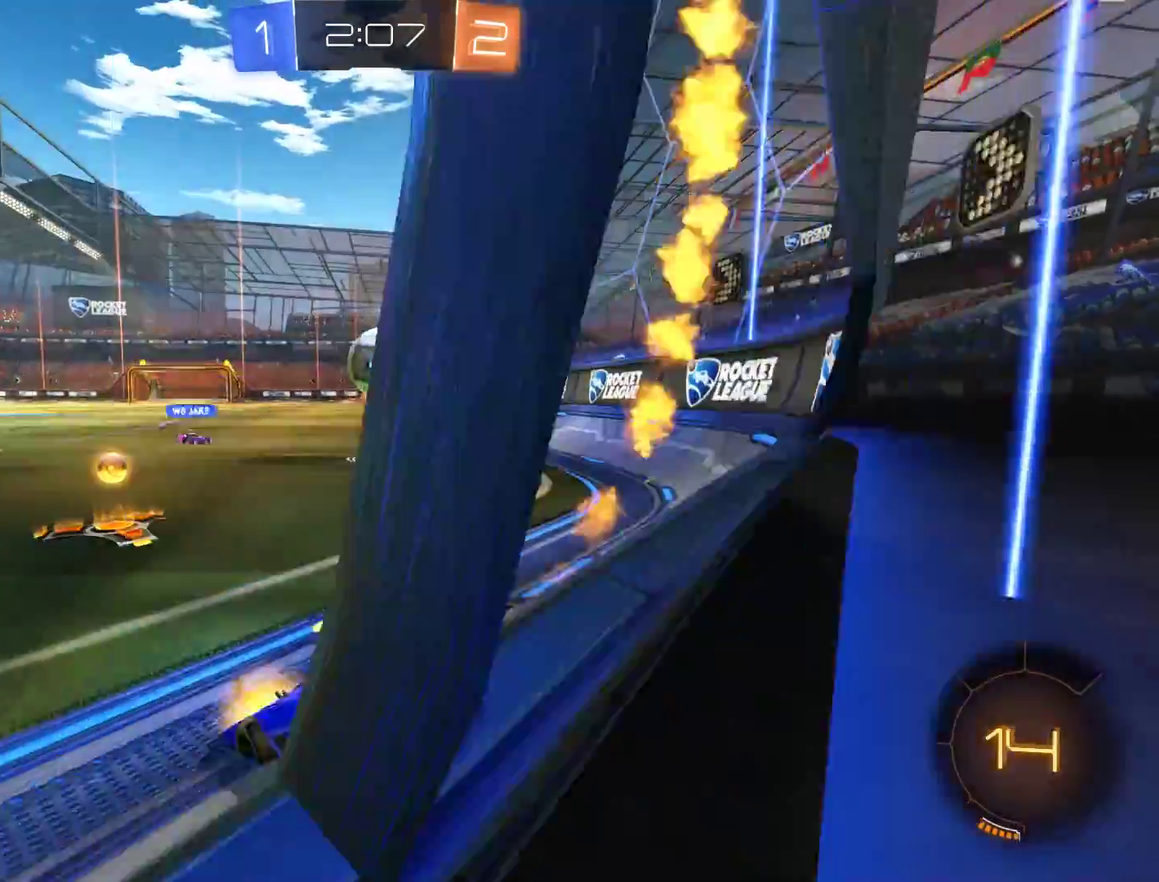
{"buttons": ["B"], "left_stick": "center", "right_stick": "center", "events": [[117, "R2", "up"], [250, "B", "up"], [250, "L2", "down"], [317, "L2", "up"], [350, "B", "down"], [417, "left_stick", "center"]]}
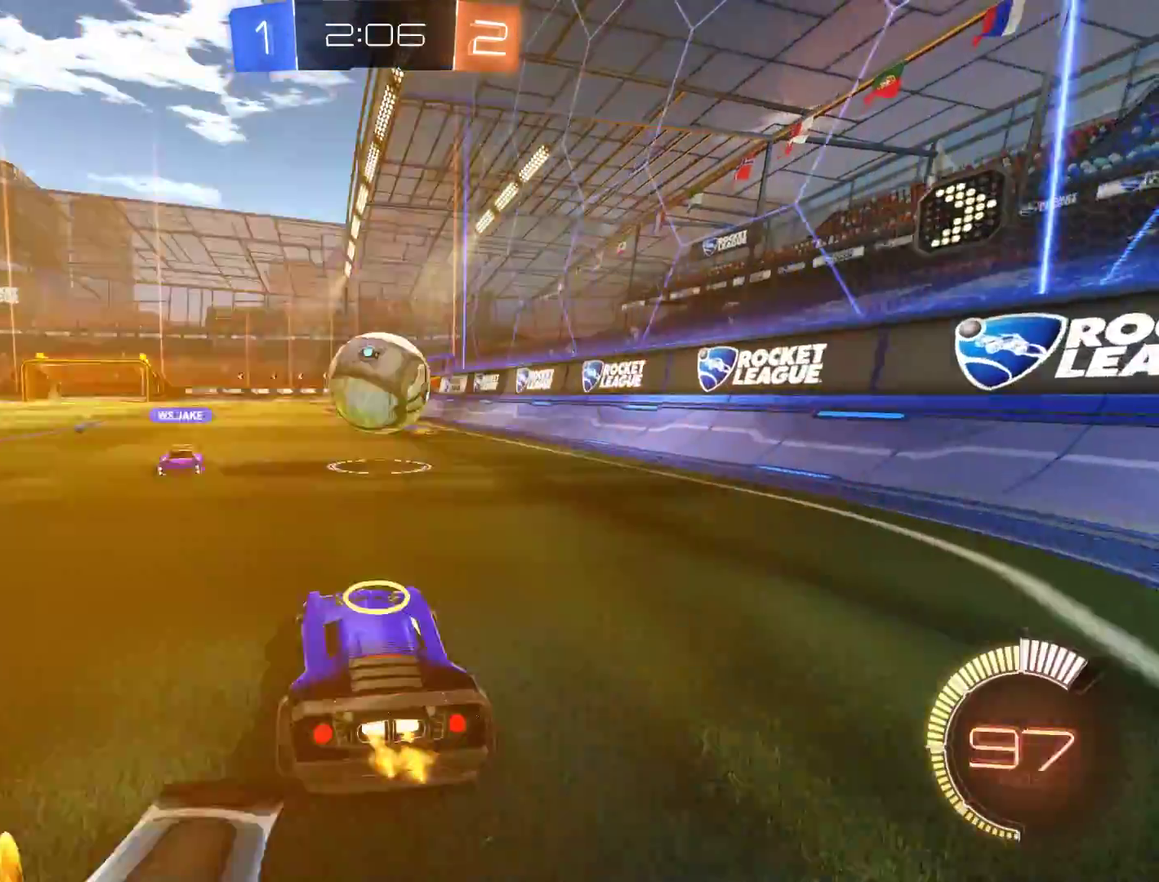
{"buttons": ["A", "B", "L2", "R2"], "left_stick": "left", "right_stick": "center", "events": [[50, "R2", "down"], [50, "left_stick", "left"], [183, "left_stick", "right"], [383, "L2", "down"], [383, "left_stick", "left"], [450, "A", "down"]]}
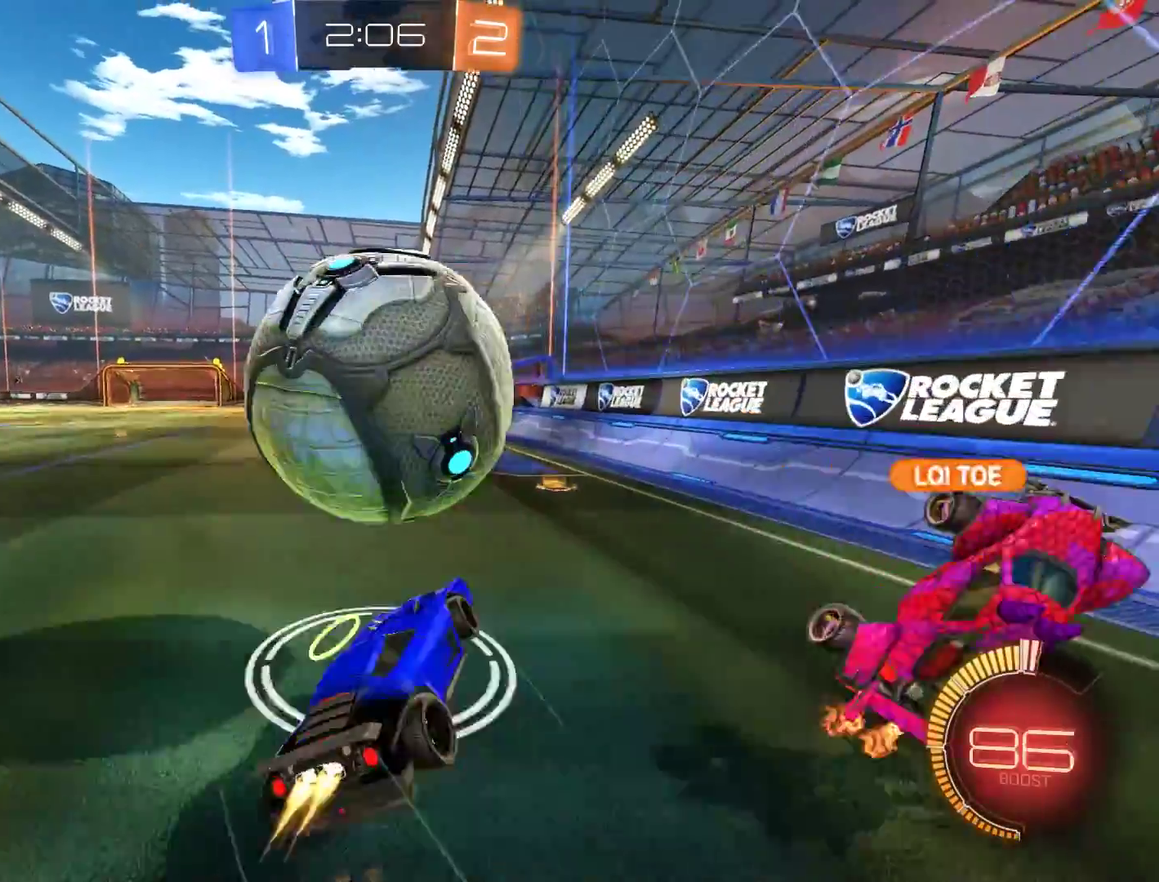
{"buttons": ["L2"], "left_stick": "left", "right_stick": "center", "events": [[50, "A", "up"], [150, "left_stick", "center"], [183, "R2", "up"], [283, "Y", "down"], [350, "B", "up"], [350, "left_stick", "left"], [383, "Y", "up"]]}
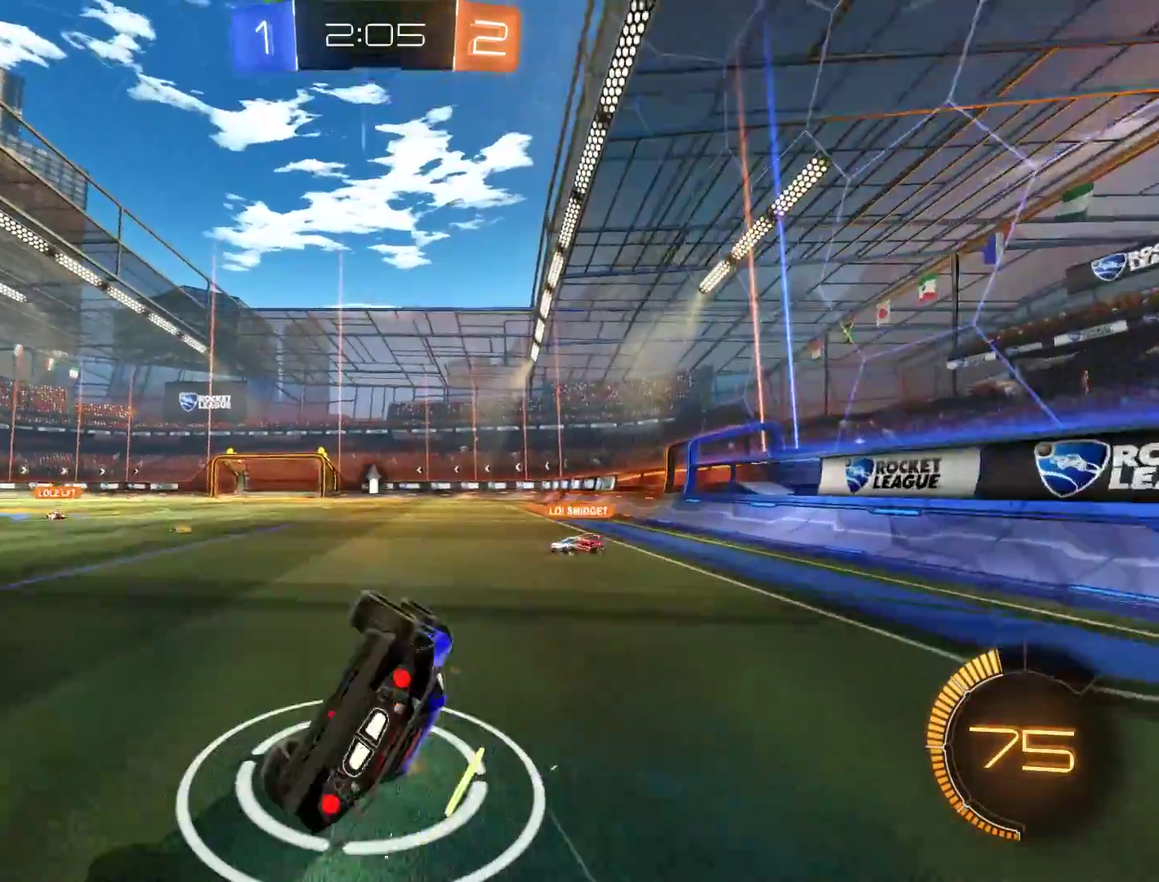
{"buttons": [], "left_stick": "left", "right_stick": "center", "events": [[17, "left_stick", "up-left"], [50, "L2", "up"], [483, "left_stick", "left"]]}
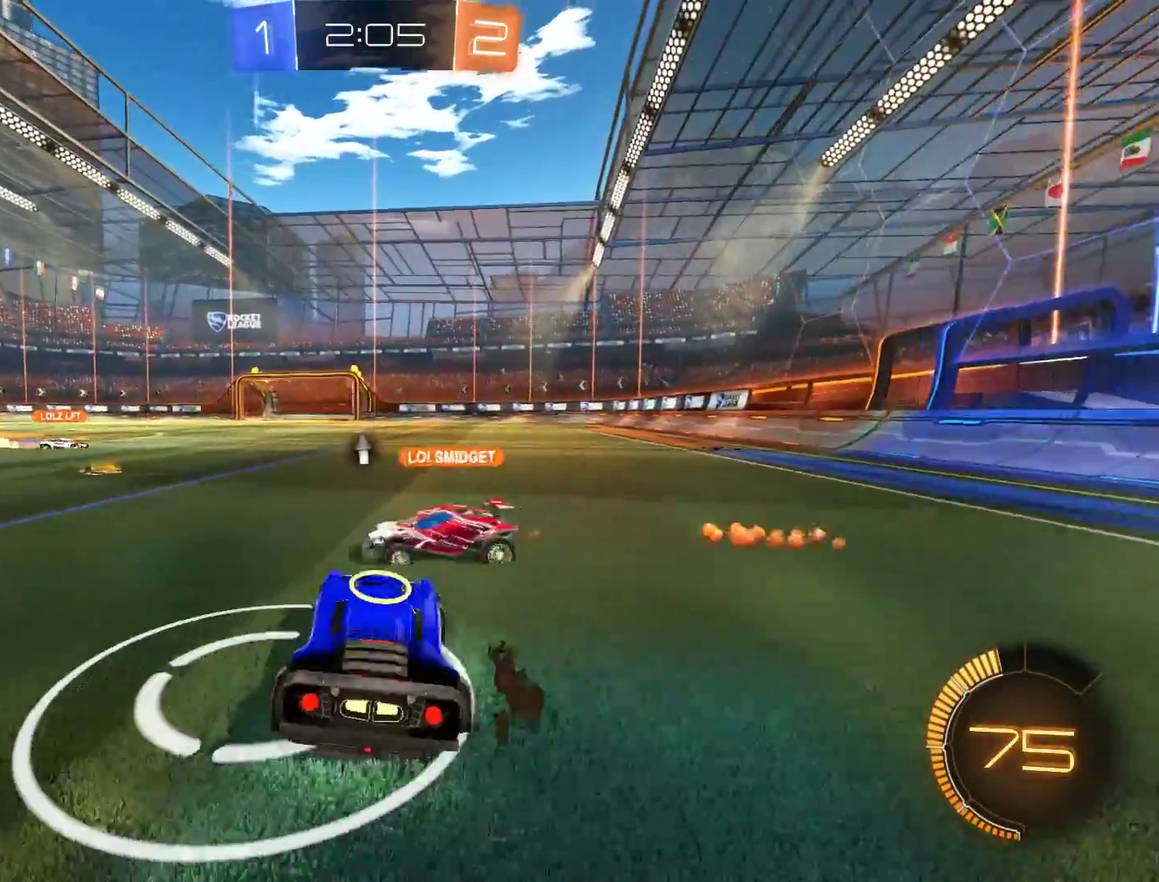
{"buttons": ["B", "R2"], "left_stick": "down-right", "right_stick": "center", "events": [[17, "L2", "down"], [183, "A", "down"], [183, "B", "down"], [183, "L2", "up"], [183, "left_stick", "down-right"], [283, "A", "up"], [317, "left_stick", "up-right"], [350, "R2", "down"], [450, "left_stick", "down-right"]]}
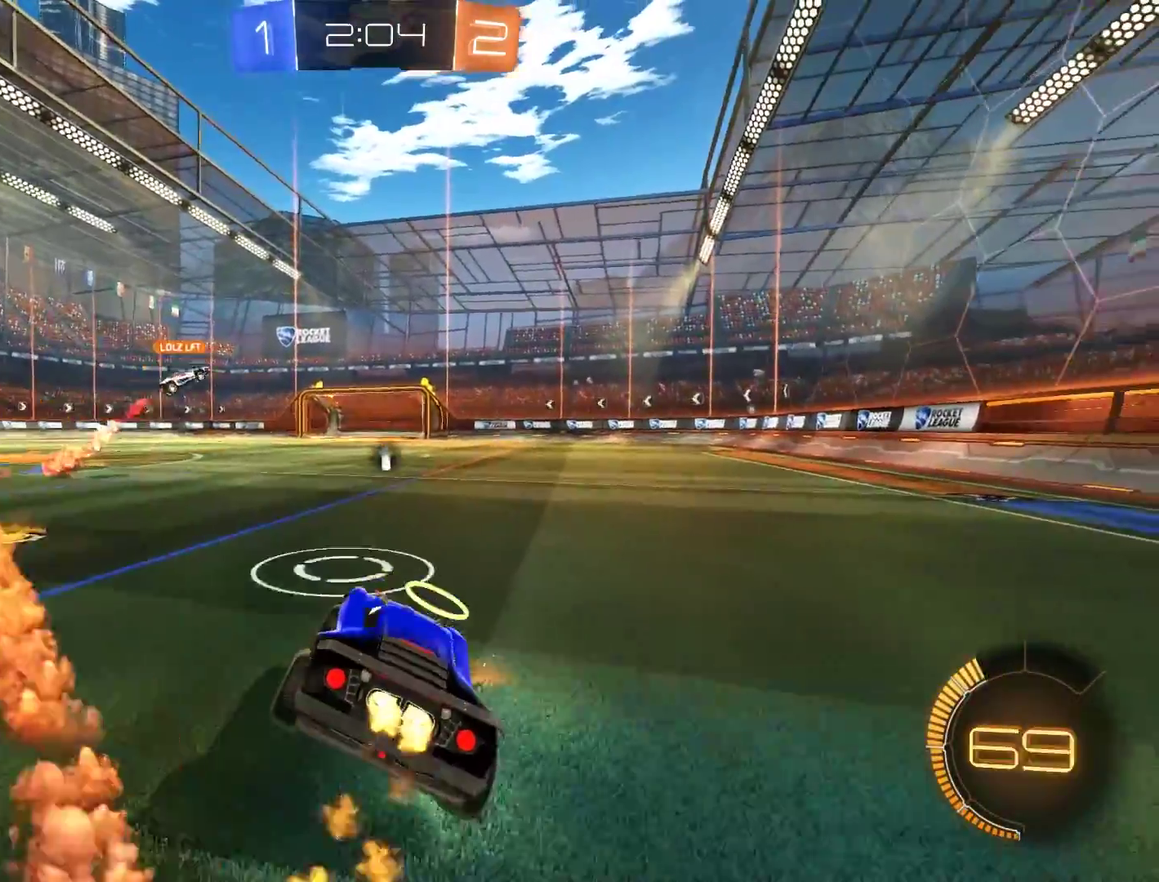
{"buttons": ["B"], "left_stick": "right", "right_stick": "center", "events": [[83, "left_stick", "center"], [117, "R2", "up"], [150, "L2", "down"], [250, "L2", "up"], [283, "Y", "down"], [317, "left_stick", "left"], [383, "Y", "up"], [483, "left_stick", "right"]]}
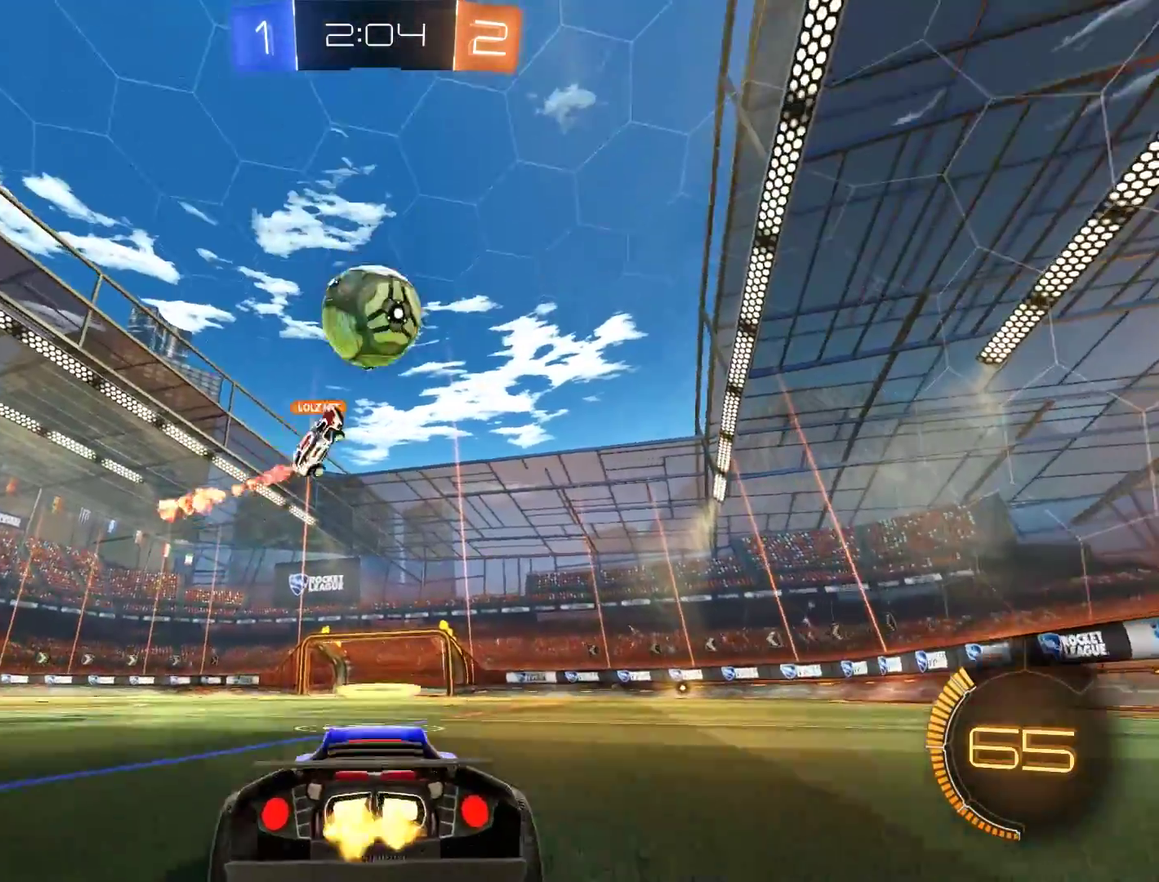
{"buttons": ["B", "Y"], "left_stick": "right", "right_stick": "center", "events": [[83, "left_stick", "up-right"], [317, "left_stick", "right"], [450, "Y", "down"]]}
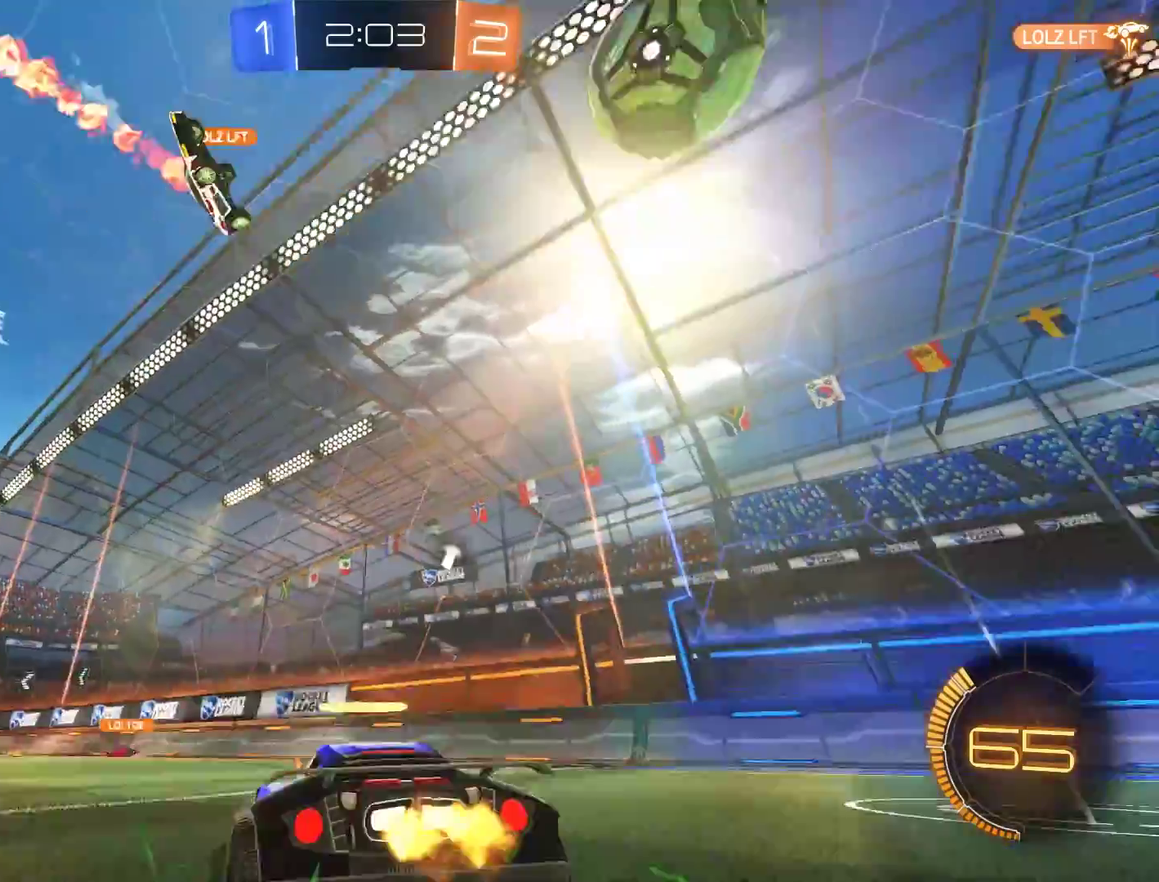
{"buttons": ["B"], "left_stick": "left", "right_stick": "center", "events": [[17, "Y", "up"], [183, "Y", "down"], [183, "left_stick", "center"], [283, "left_stick", "left"], [317, "Y", "up"]]}
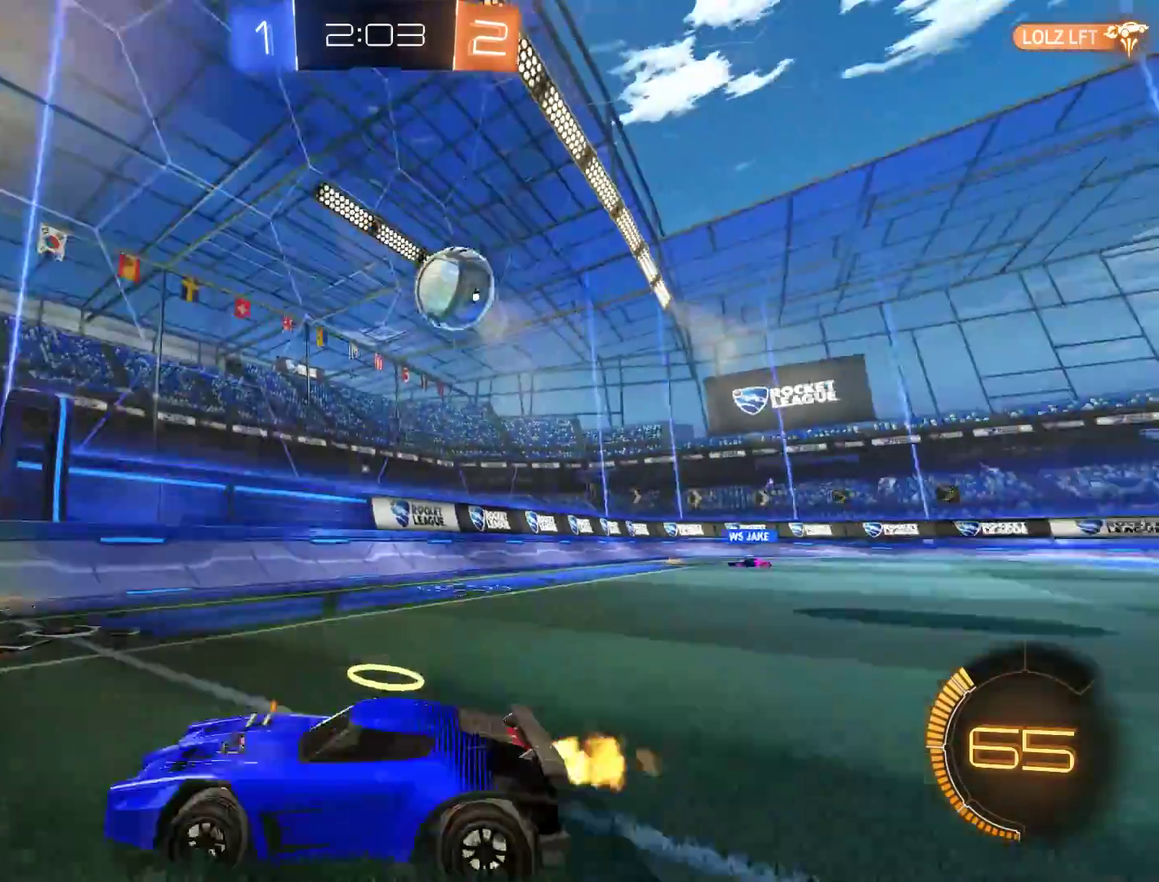
{"buttons": ["B"], "left_stick": "down-left", "right_stick": "center", "events": [[83, "left_stick", "center"], [383, "left_stick", "down-left"]]}
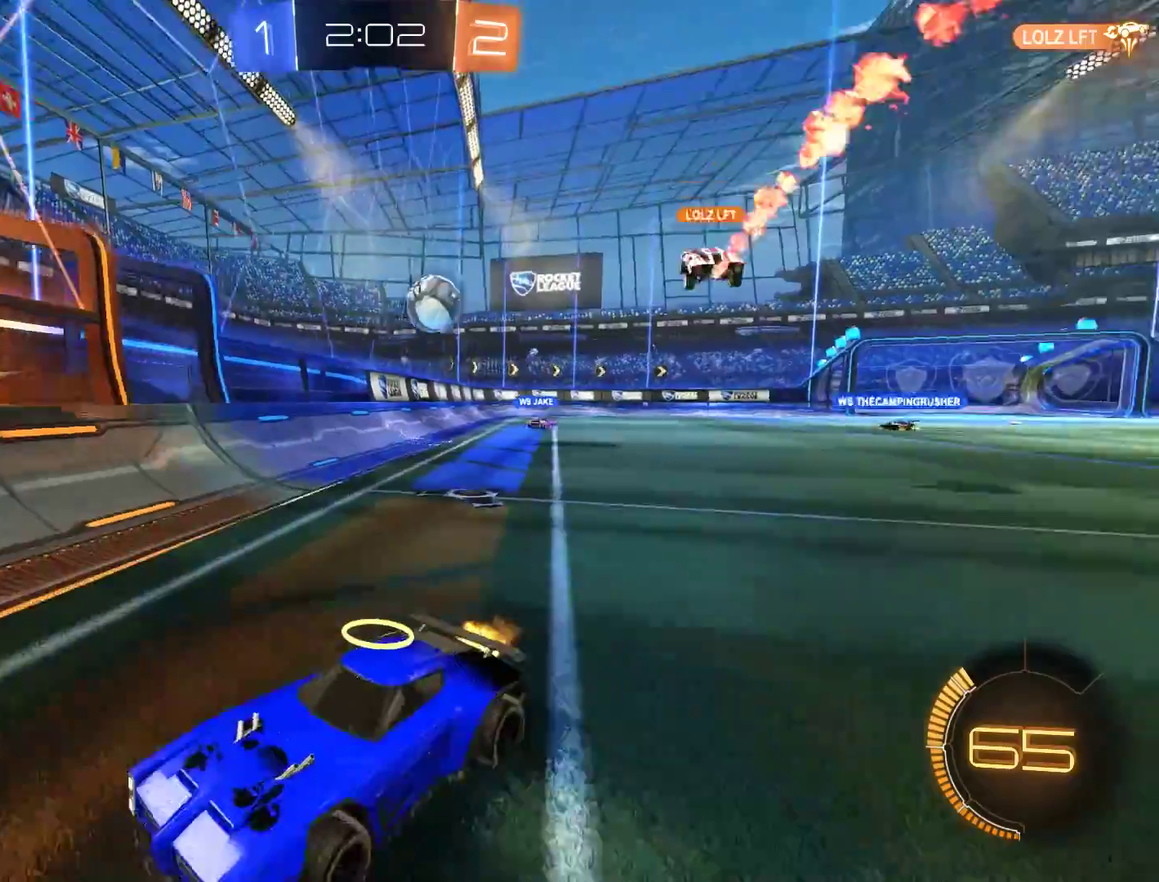
{"buttons": ["B"], "left_stick": "down-left", "right_stick": "center", "events": []}
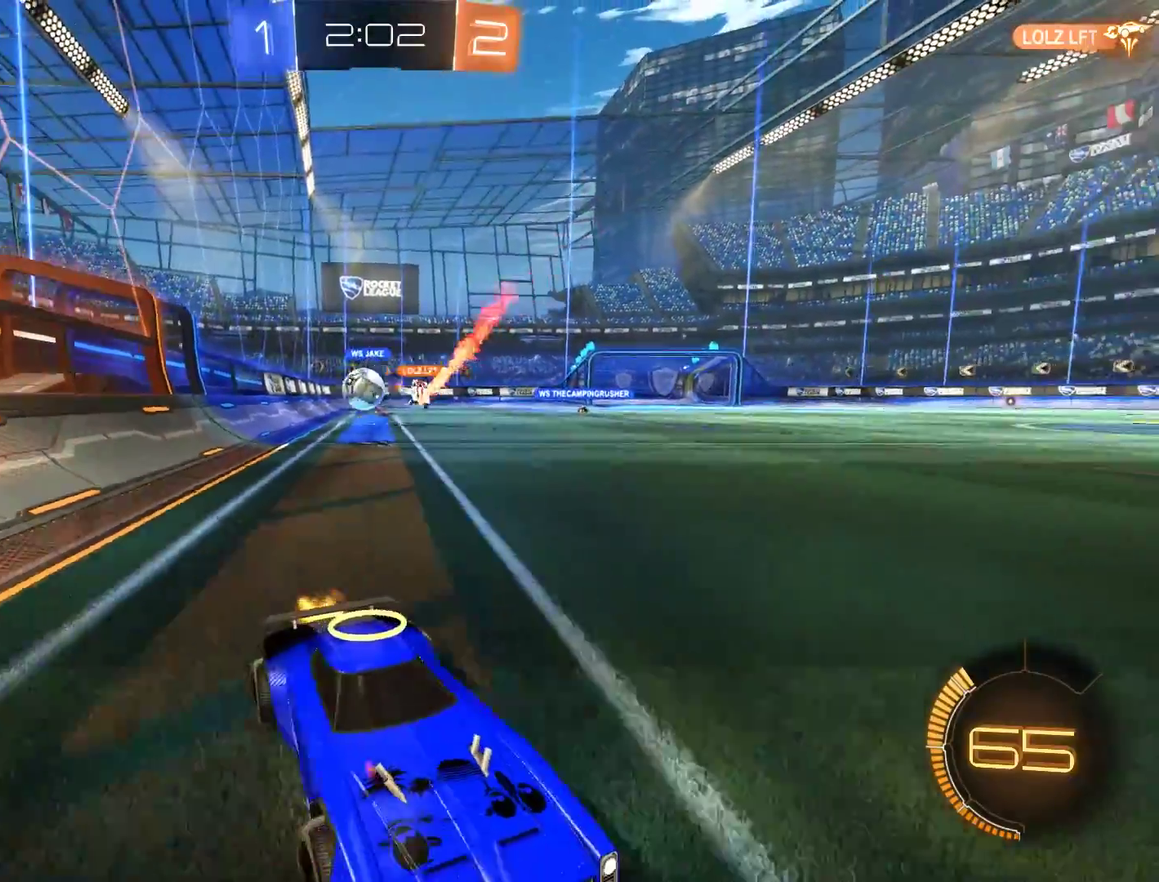
{"buttons": ["B", "X"], "left_stick": "right", "right_stick": "center", "events": [[83, "B", "up"], [283, "left_stick", "right"], [317, "B", "down"], [383, "X", "down"]]}
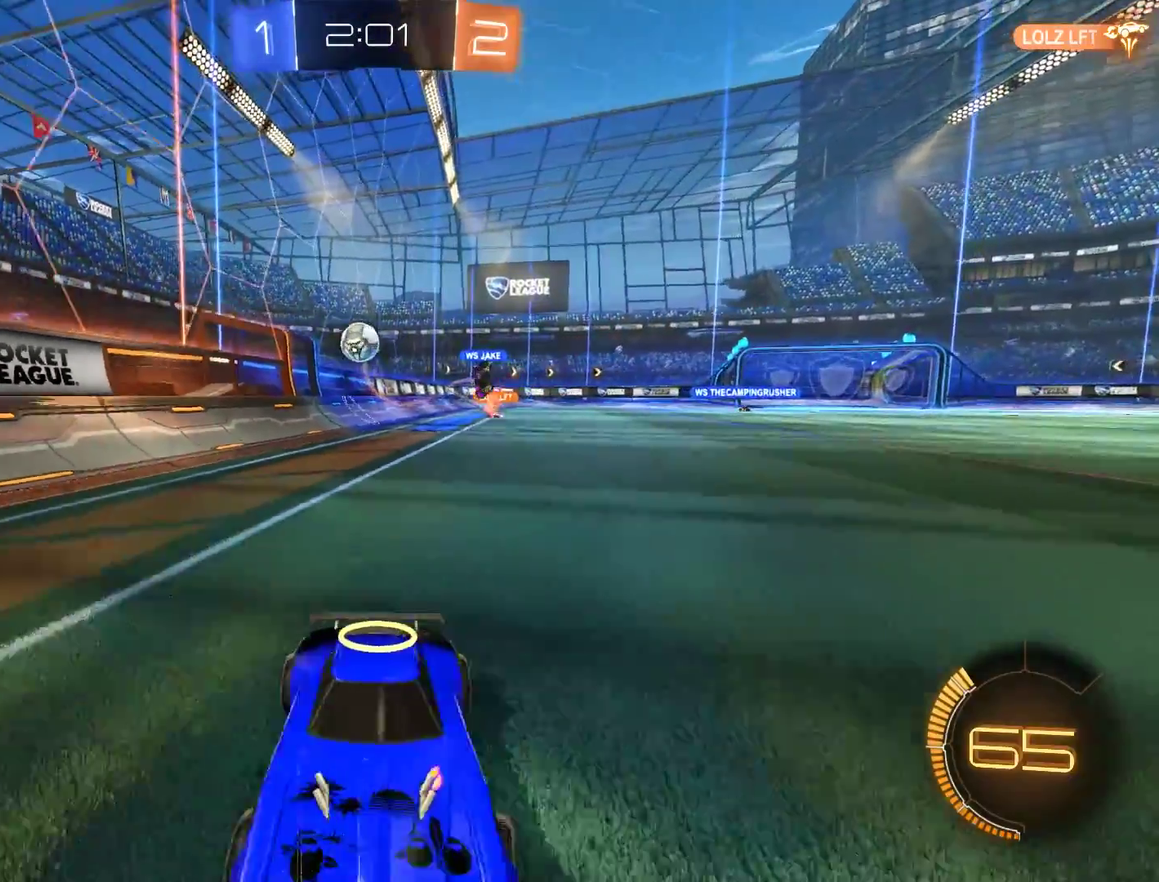
{"buttons": ["B", "R2"], "left_stick": "up-right", "right_stick": "center", "events": [[83, "X", "up"], [250, "left_stick", "up-right"], [383, "R2", "down"]]}
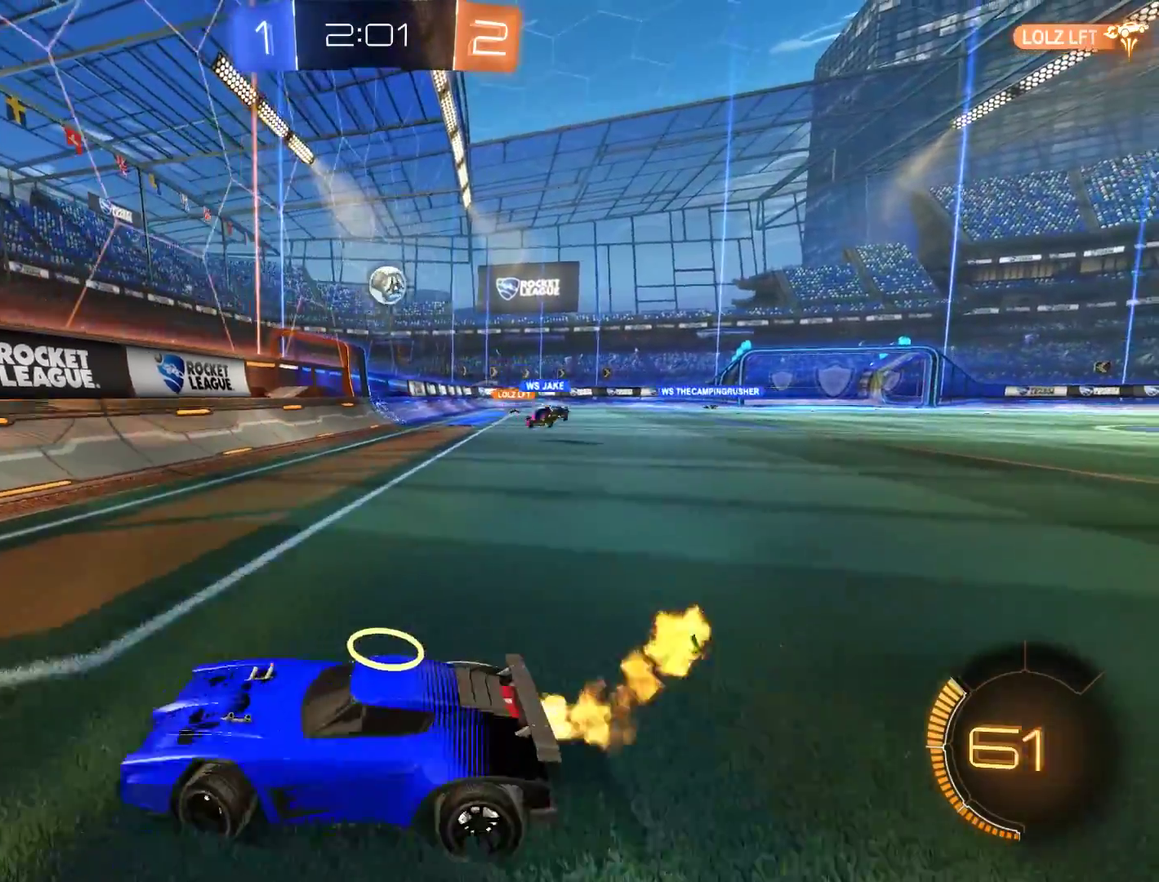
{"buttons": ["B"], "left_stick": "center", "right_stick": "center", "events": [[383, "R2", "up"], [383, "left_stick", "center"]]}
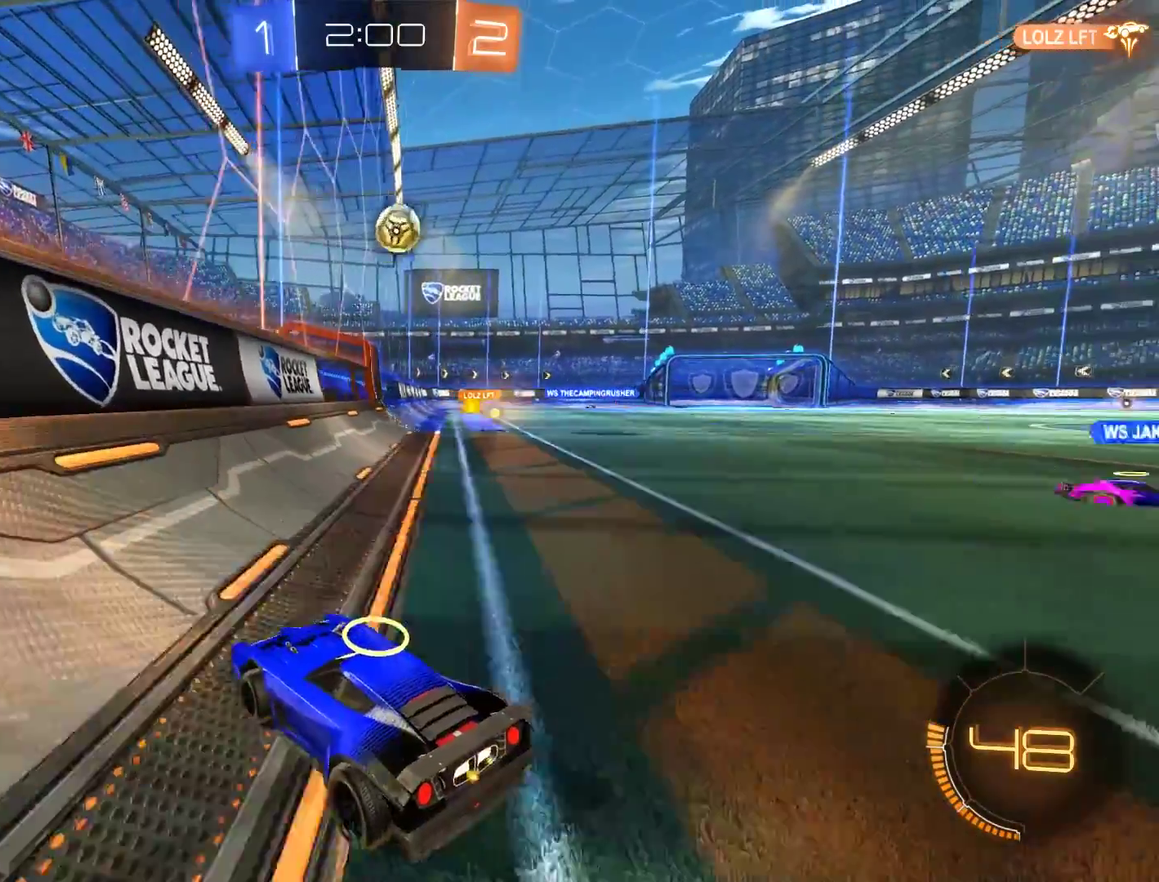
{"buttons": ["B", "R2"], "left_stick": "right", "right_stick": "center"}
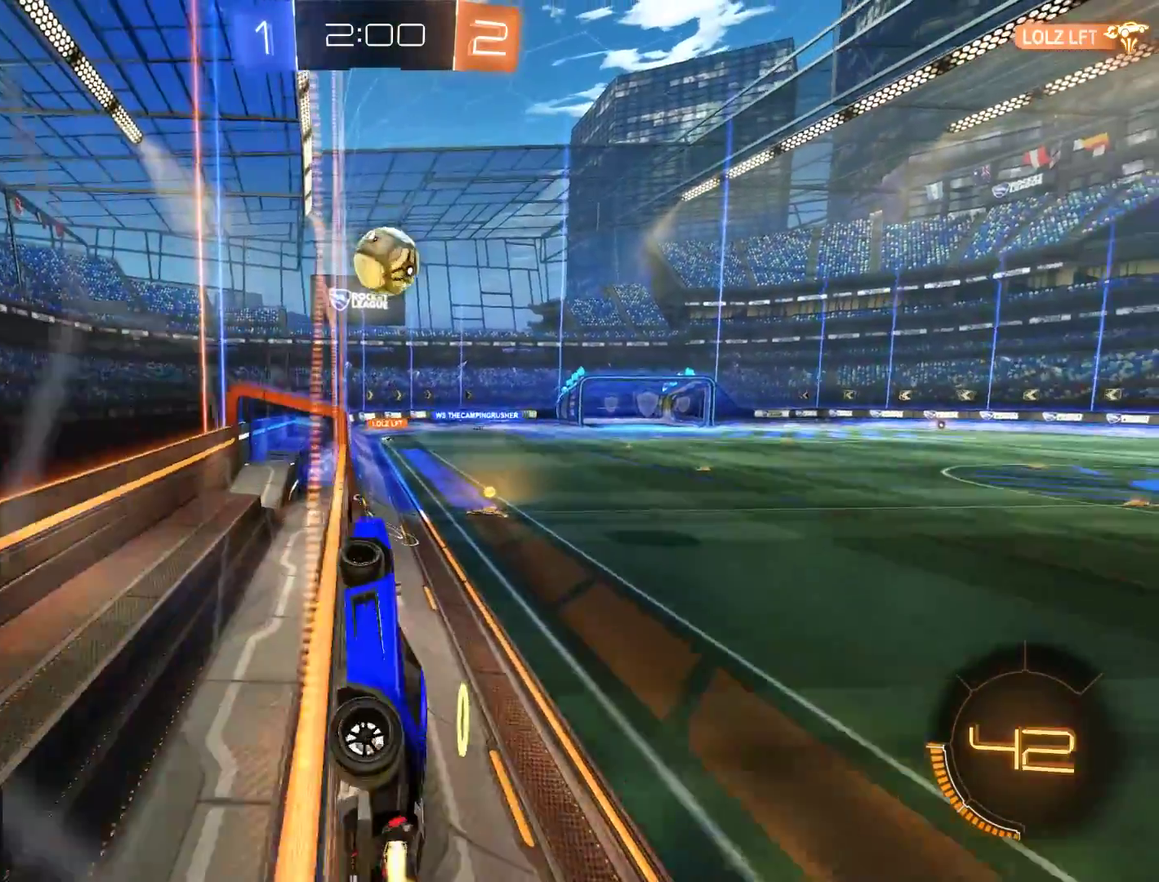
{"buttons": ["B"], "left_stick": "up-right", "right_stick": "center"}
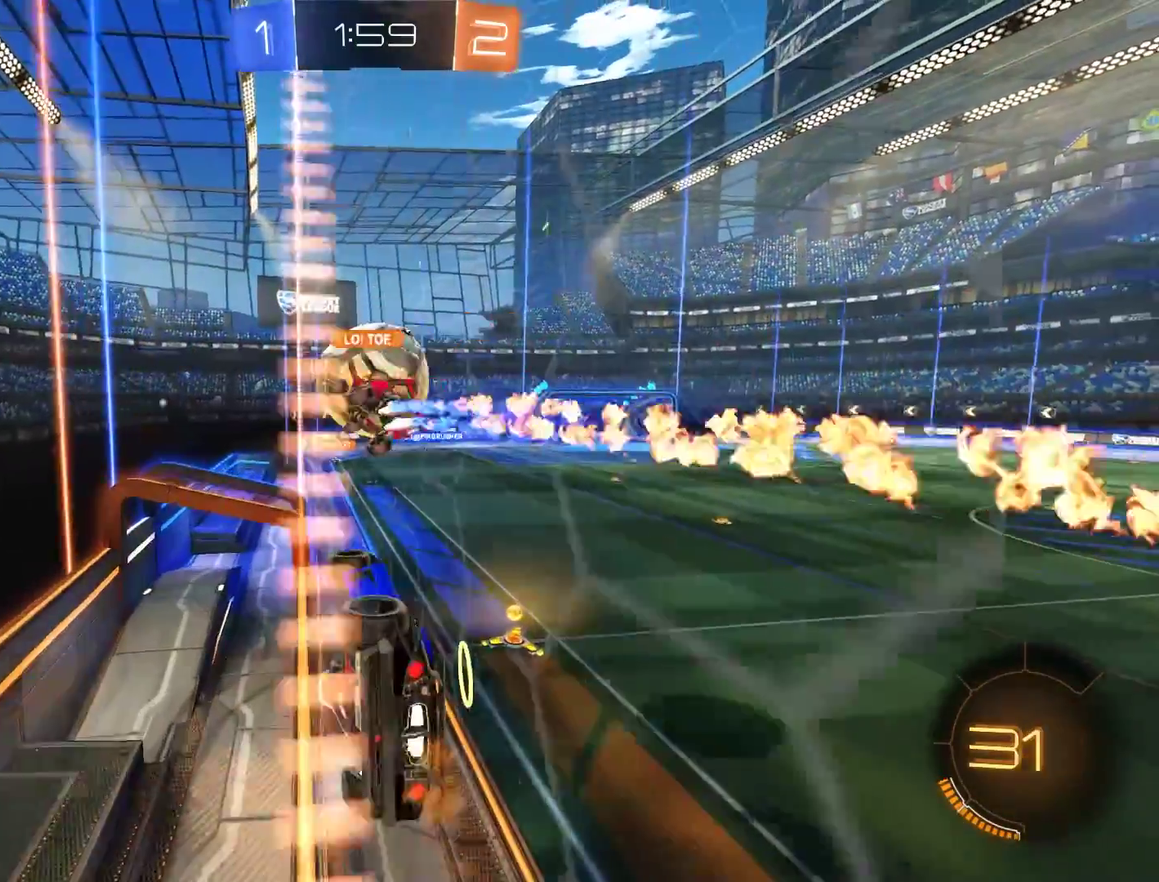
{"buttons": ["B"], "left_stick": "up-right", "right_stick": "center", "events": [[117, "L2", "down"], [183, "B", "up"], [283, "X", "down"], [317, "B", "down"], [317, "L2", "up"], [350, "X", "up"]]}
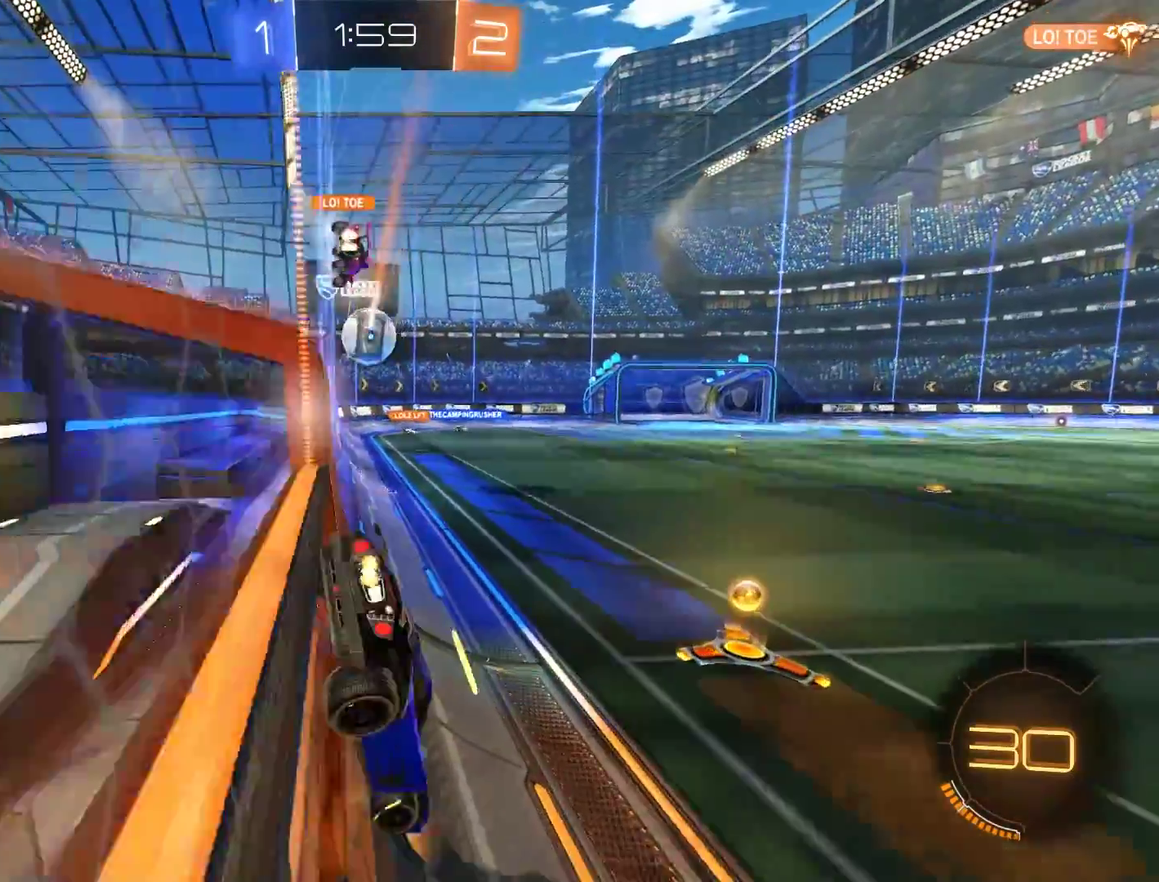
{"buttons": ["B"], "left_stick": "left", "right_stick": "center", "events": [[117, "left_stick", "left"], [250, "X", "down"], [350, "B", "up"], [350, "X", "up"], [450, "B", "down"]]}
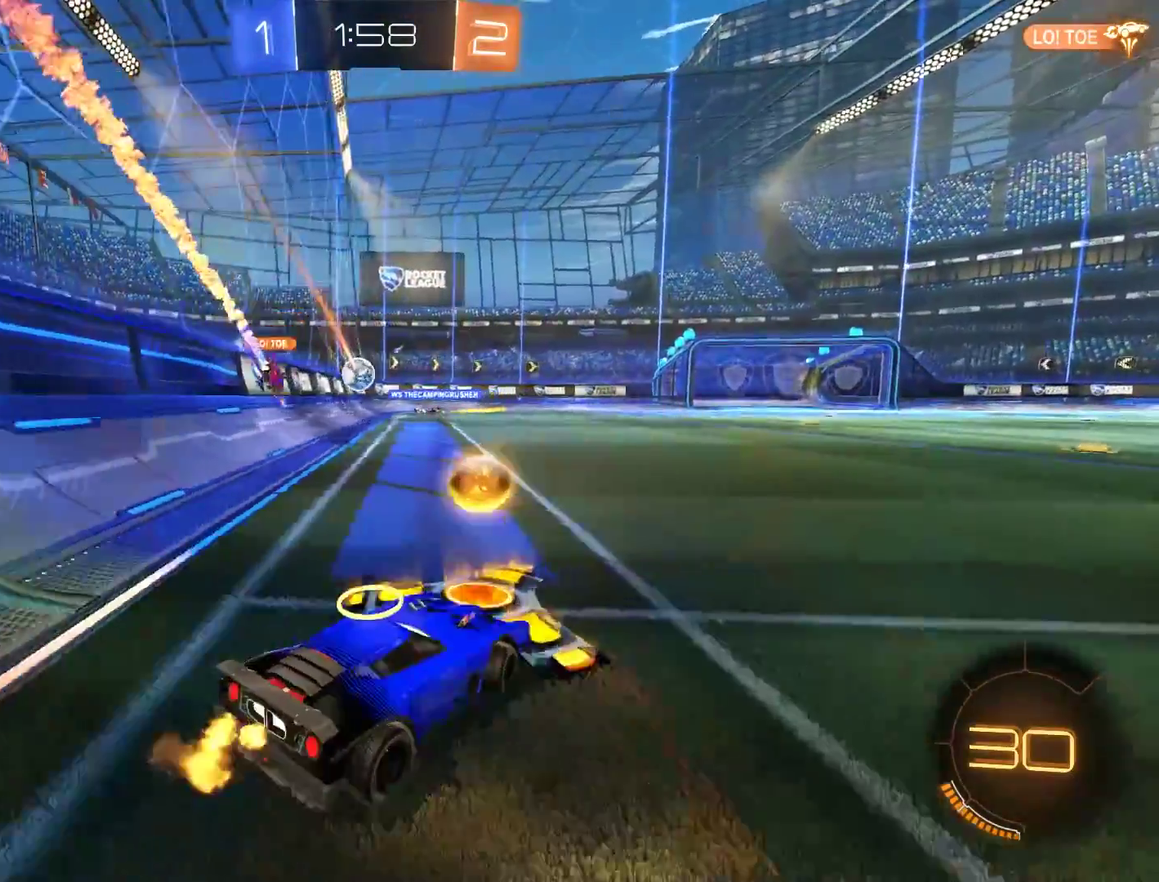
{"buttons": ["B"], "left_stick": "right", "right_stick": "center", "events": [[50, "left_stick", "right"]]}
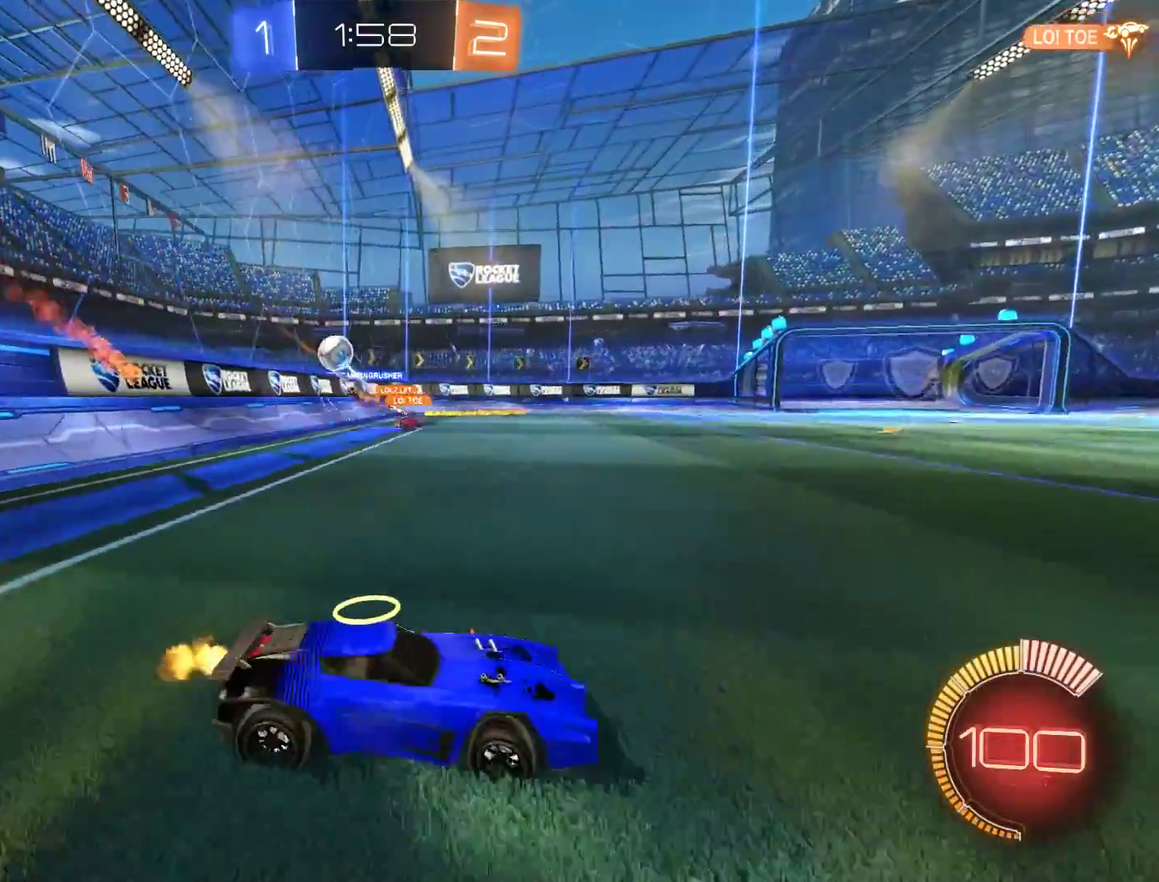
{"buttons": ["B"], "left_stick": "right", "right_stick": "center", "events": [[150, "X", "down"], [283, "X", "up"]]}
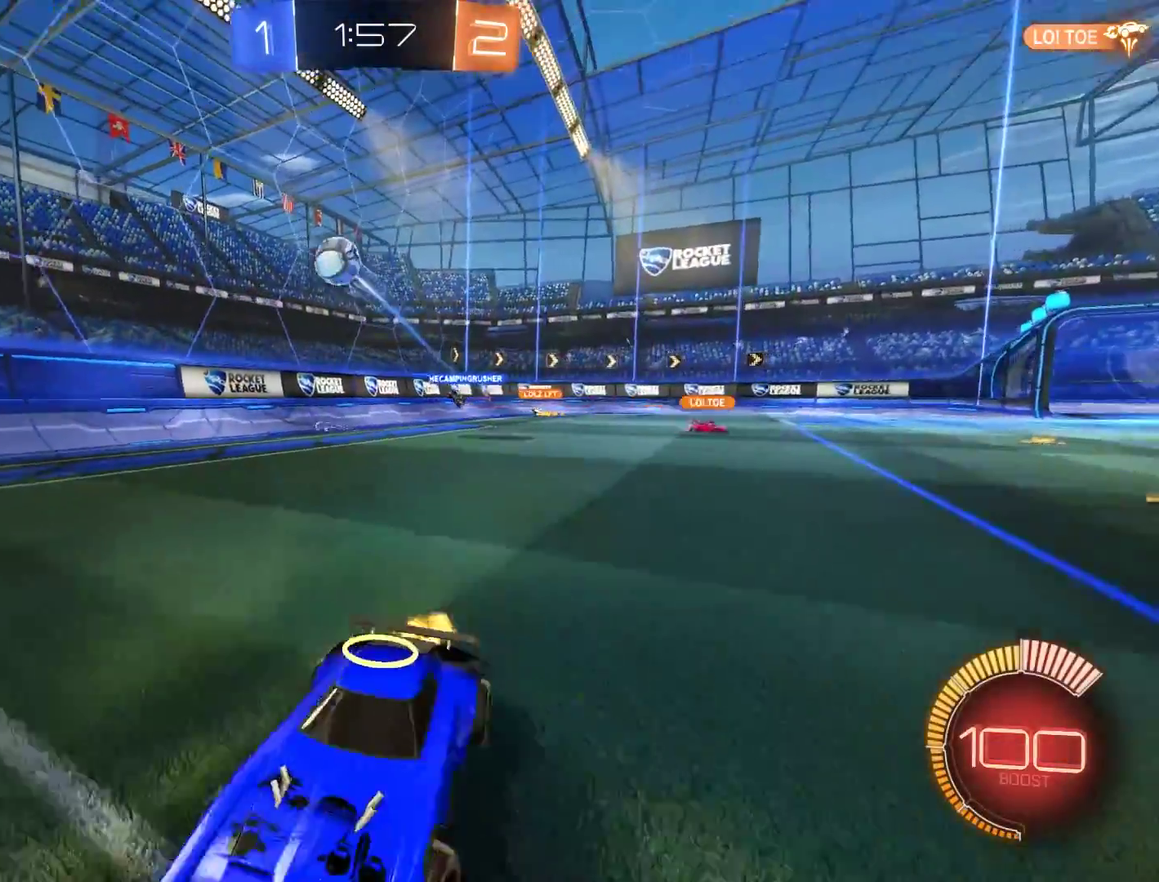
{"buttons": ["B", "R2"], "left_stick": "down", "right_stick": "center", "events": [[150, "left_stick", "up-right"], [350, "A", "down"], [383, "left_stick", "down"], [483, "A", "up"], [483, "R2", "down"]]}
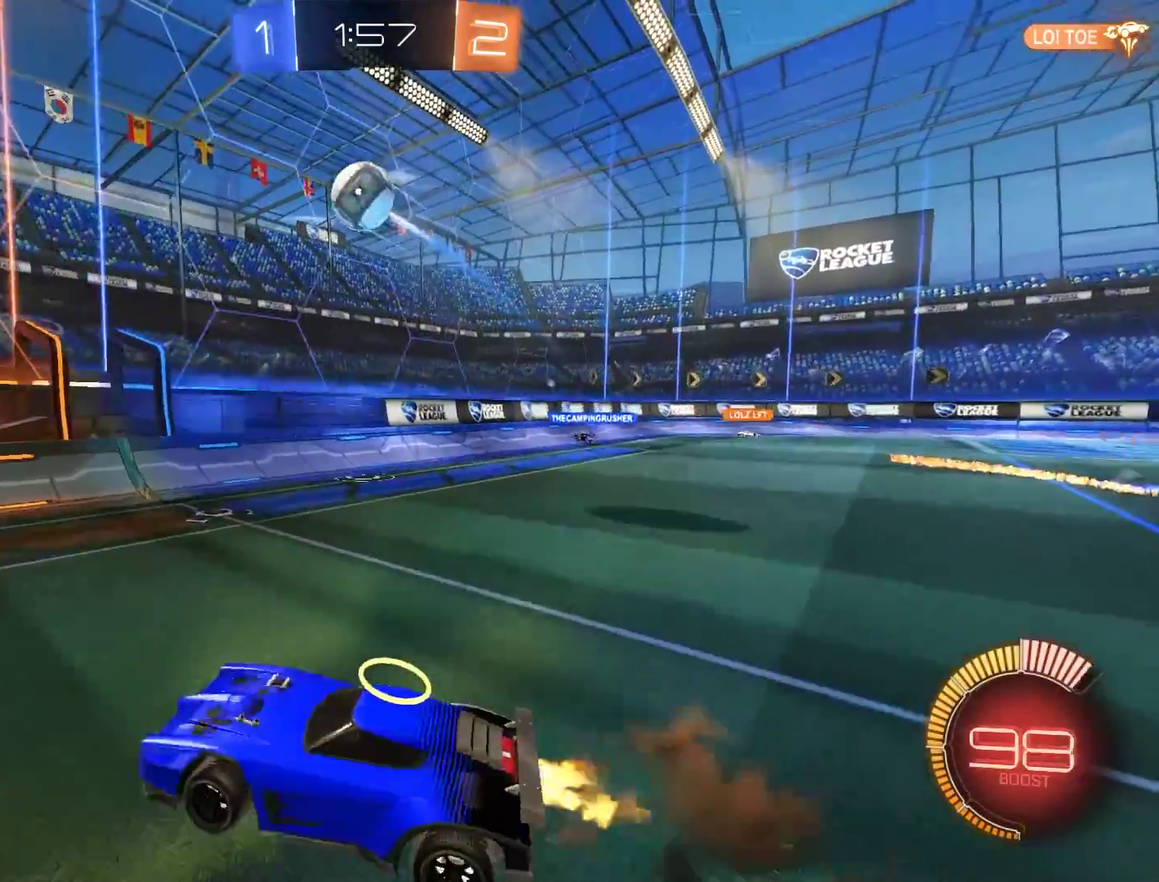
{"buttons": ["B"], "left_stick": "center", "right_stick": "center", "events": [[17, "left_stick", "center"], [50, "A", "down"], [83, "left_stick", "down-right"], [183, "A", "up"], [183, "L2", "down"], [183, "left_stick", "down-left"], [417, "L2", "up"], [450, "left_stick", "center"], [483, "R2", "up"]]}
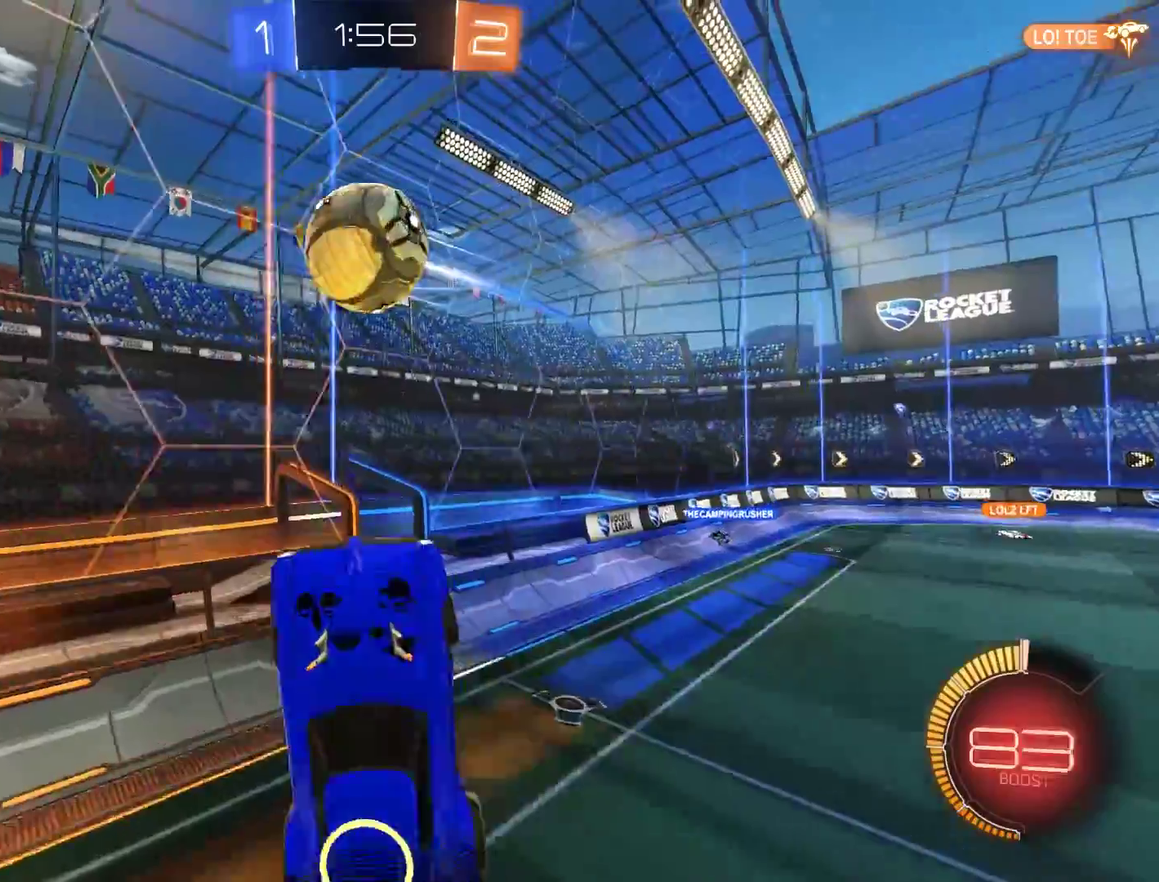
{"buttons": ["B", "L2", "R2"], "left_stick": "down-left", "right_stick": "center", "events": [[17, "left_stick", "up-right"], [50, "L2", "down"], [117, "left_stick", "left"], [217, "R2", "down"], [283, "left_stick", "down-left"]]}
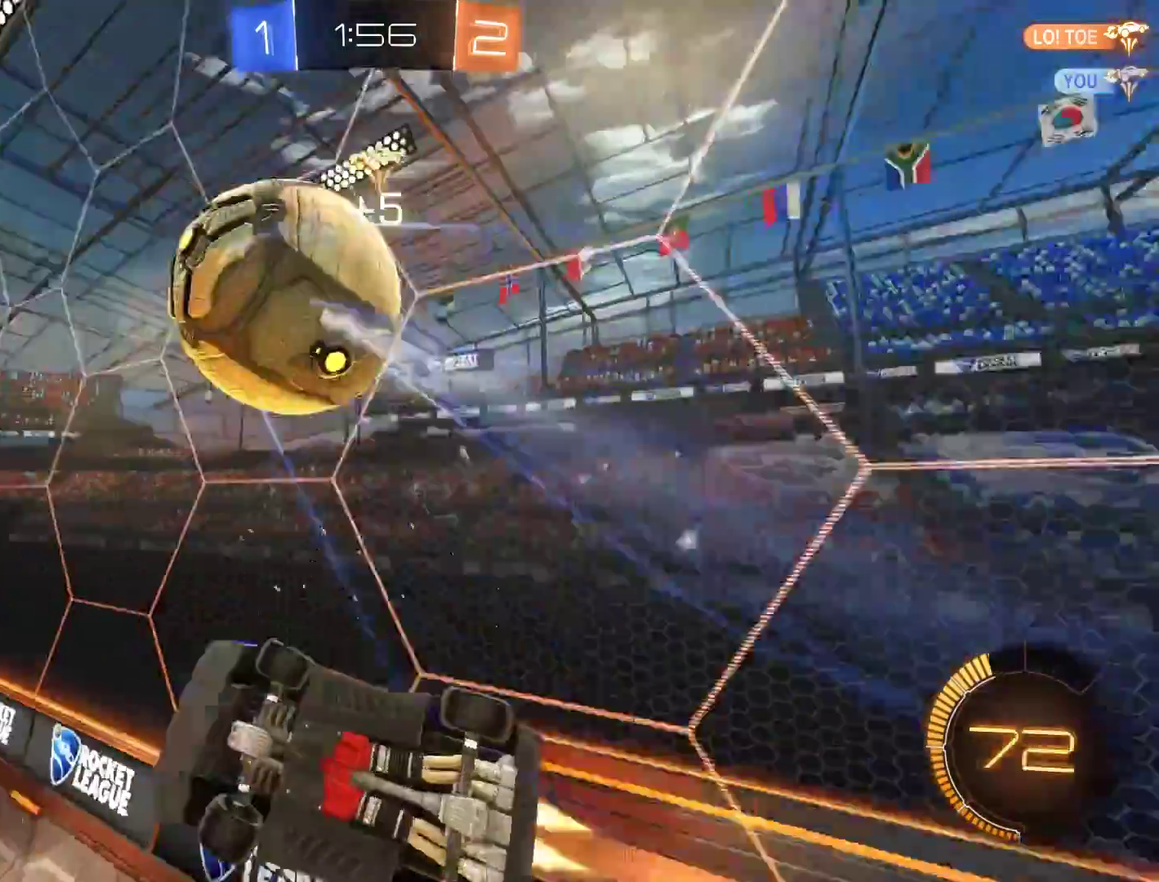
{"buttons": ["B"], "left_stick": "down-left", "right_stick": "center", "events": [[117, "R2", "up"], [200, "left_stick", "left"], [250, "left_stick", "down-left"], [383, "L2", "up"]]}